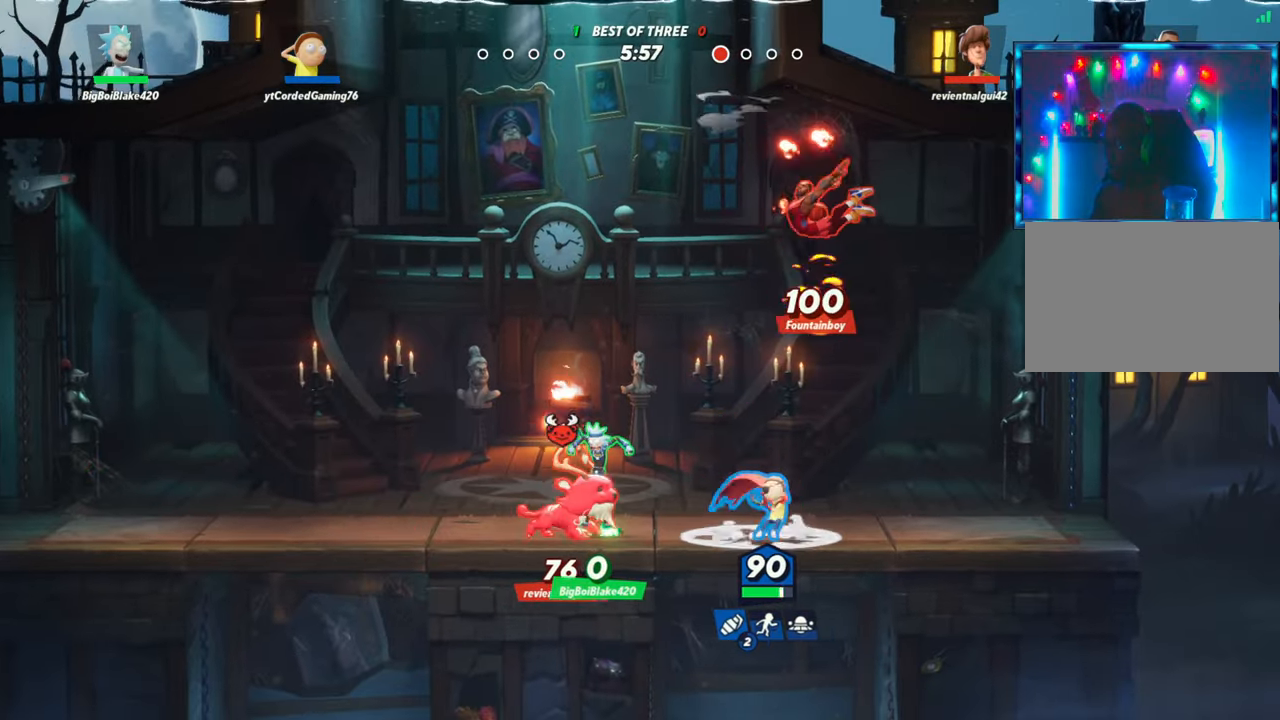
Gameplay with a controller (arcade stick); each line is a JSON object with the inputs held at the frame after it. "events" lists button and stick changes between this image and that frame as [ms after this image, input, new state], when the widget could be followed in between. Not read: L3 R3.
{"buttons": [], "left_stick": "down-right", "events": [[50, "L2", "up"], [50, "R2", "down"], [50, "left_stick", "up"], [100, "left_stick", "left"], [133, "R2", "up"], [217, "left_stick", "down-right"], [250, "R1", "down"], [400, "R1", "up"]]}
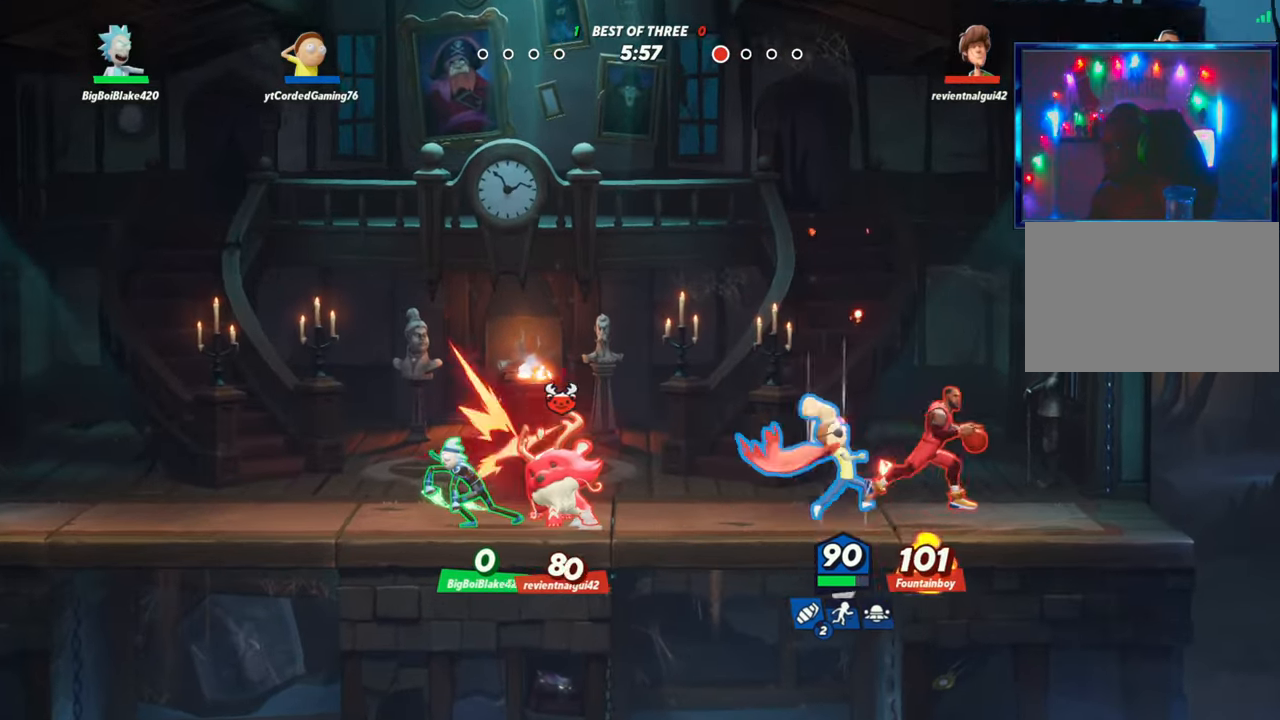
{"buttons": [], "left_stick": "up"}
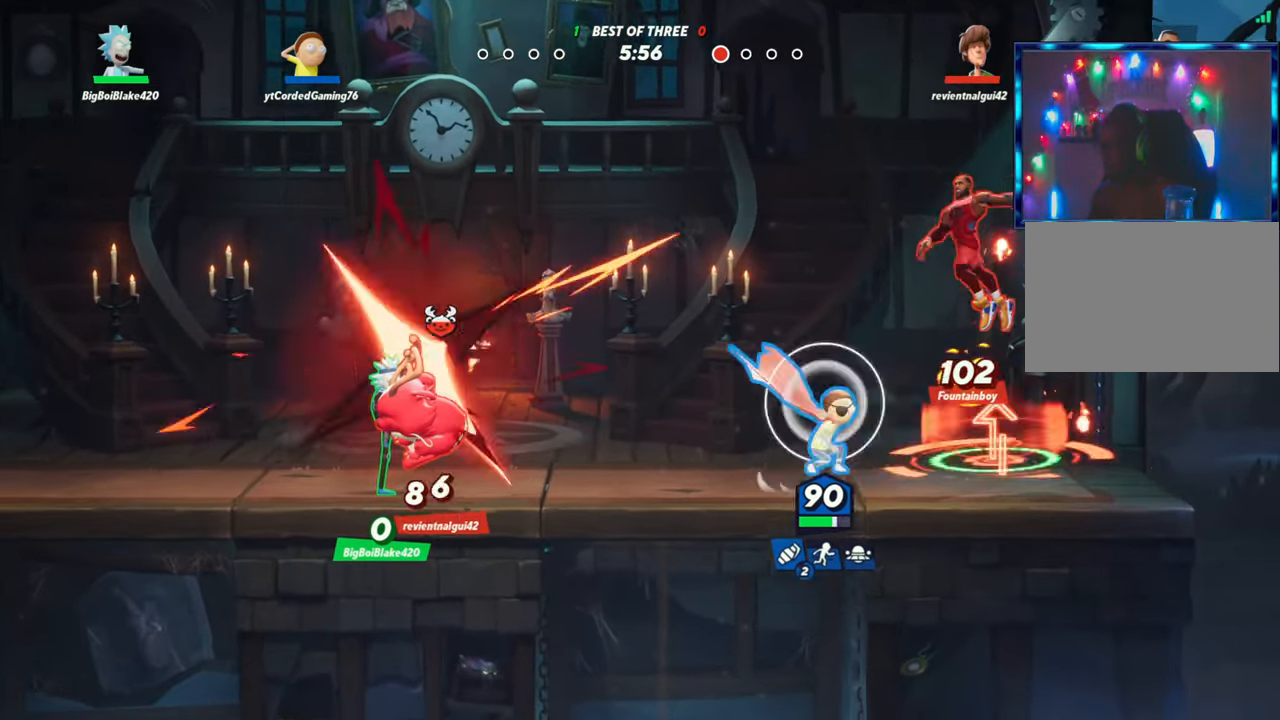
{"buttons": [], "left_stick": "left", "events": [[50, "left_stick", "right"], [83, "R2", "down"], [100, "R2", "up"], [150, "R2", "down"], [250, "L2", "down"], [250, "R2", "up"], [267, "L2", "up"], [283, "R2", "down"], [283, "left_stick", "left"], [333, "R2", "up"], [333, "left_stick", "down-left"], [417, "R2", "down"], [433, "left_stick", "left"], [450, "R2", "up"]]}
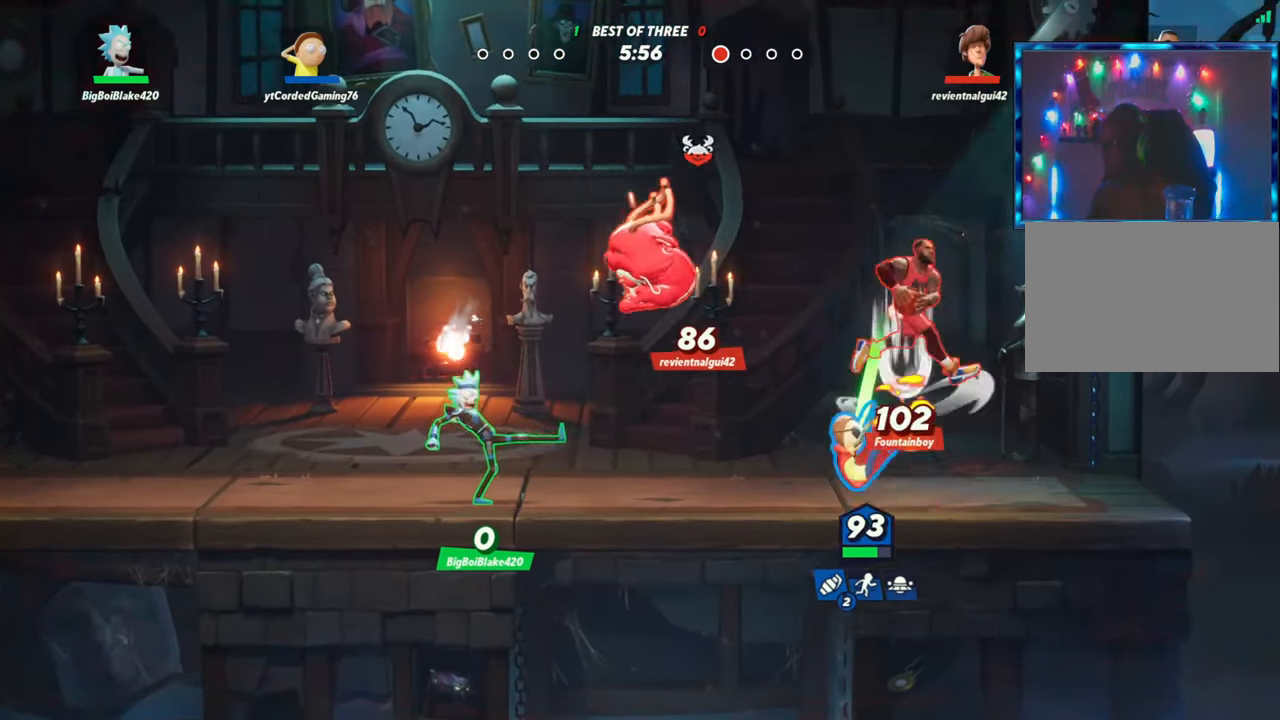
{"buttons": ["R2"], "left_stick": "left", "events": [[50, "L2", "down"], [133, "R2", "down"], [150, "L2", "up"], [150, "R2", "up"], [217, "R2", "down"], [283, "R2", "up"], [300, "L2", "down"], [350, "R2", "down"], [367, "L2", "up"], [417, "L2", "down"], [417, "R2", "up"], [467, "R2", "down"], [483, "L2", "up"]]}
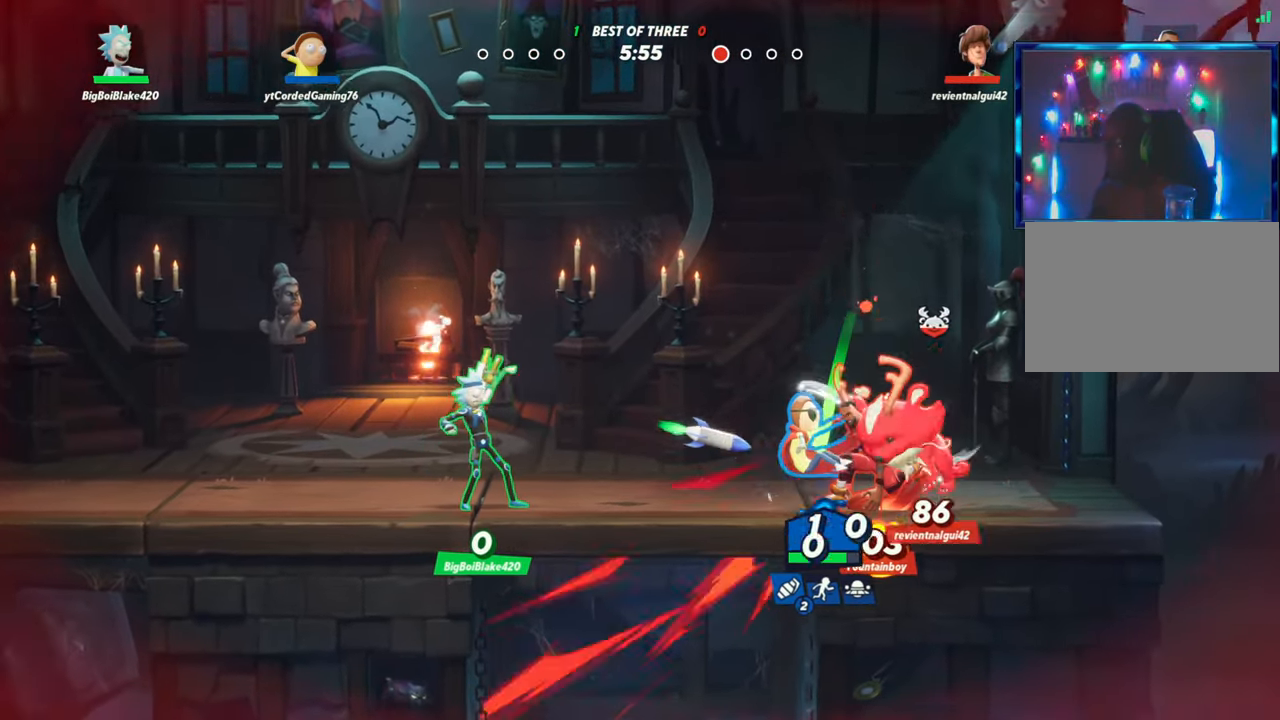
{"buttons": [], "left_stick": "left", "events": [[17, "R2", "up"], [50, "L2", "down"], [67, "R2", "down"], [117, "L2", "up"], [117, "R2", "up"], [167, "L2", "down"], [200, "L2", "up"], [200, "R2", "down"], [233, "R2", "up"], [283, "L2", "down"], [317, "L2", "up"], [317, "R2", "down"], [367, "R2", "up"], [383, "L2", "down"], [450, "L2", "up"]]}
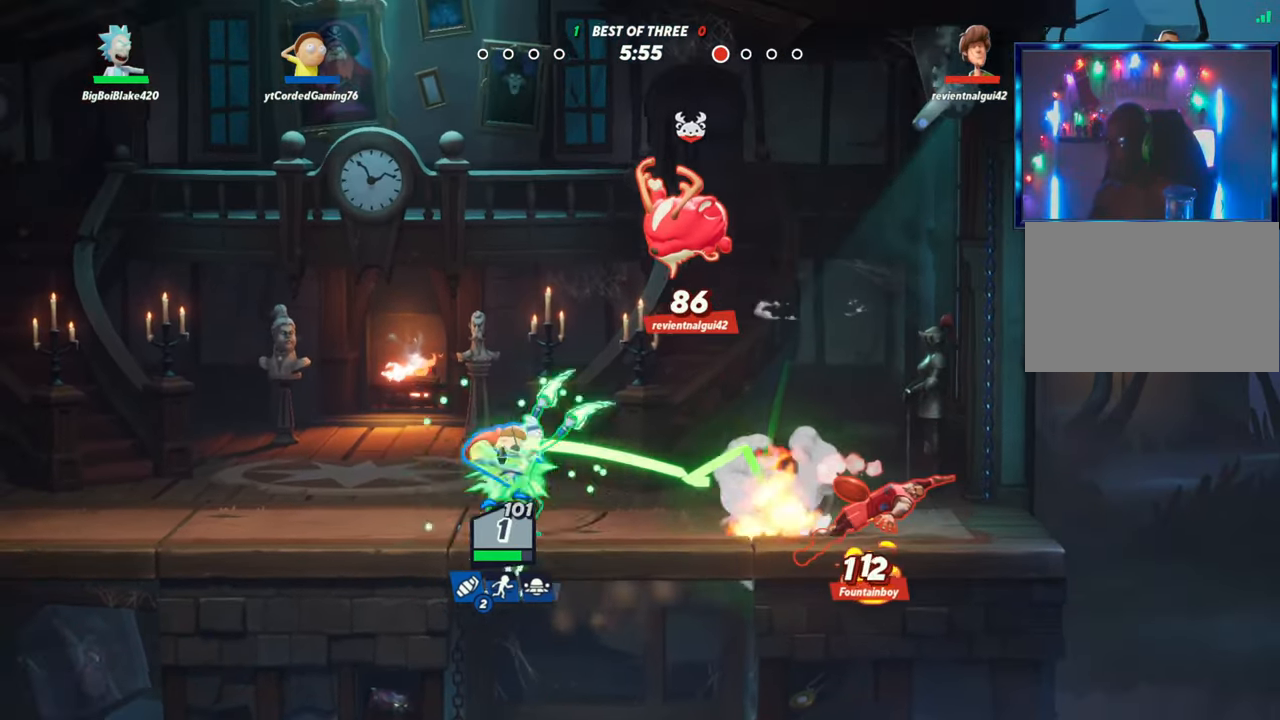
{"buttons": [], "left_stick": "right", "events": [[33, "L2", "down"], [50, "L2", "up"], [50, "R2", "down"], [67, "R2", "up"], [167, "R2", "down"], [183, "R2", "up"], [250, "L2", "down"], [250, "R2", "down"], [283, "L2", "up"], [417, "R2", "up"], [500, "left_stick", "right"]]}
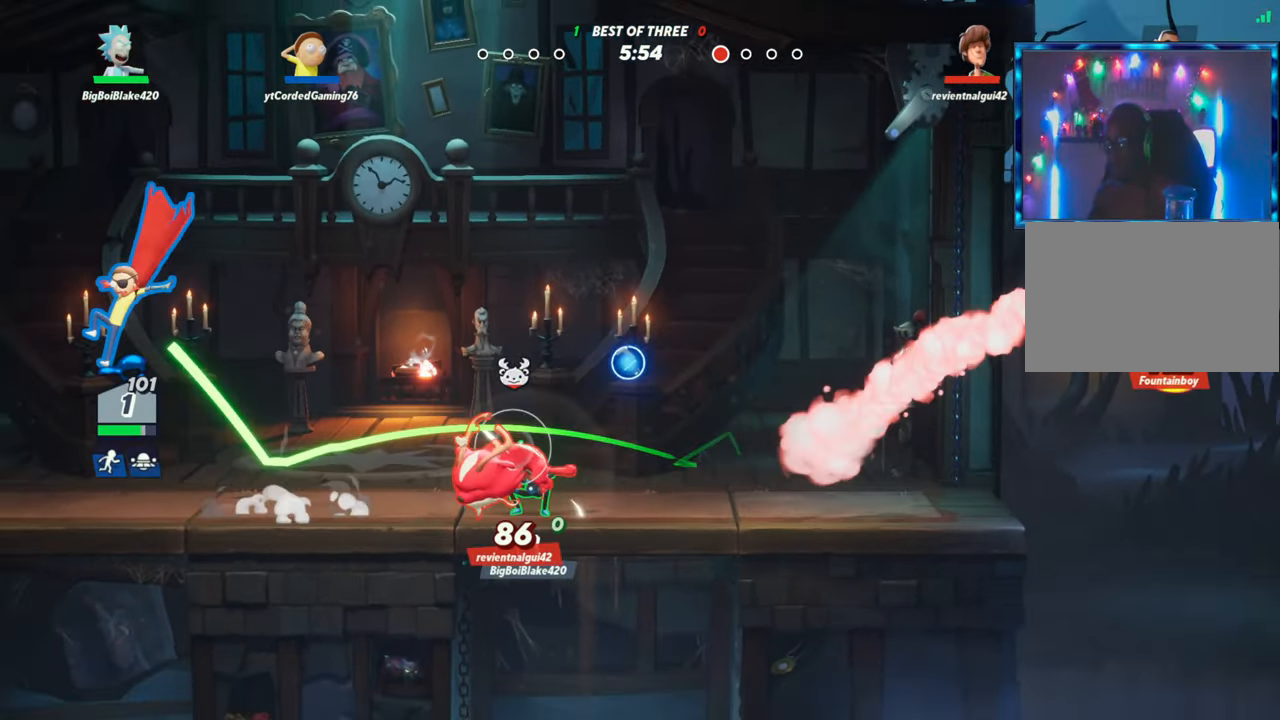
{"buttons": [], "left_stick": "center", "events": [[133, "left_stick", "center"], [167, "L1", "down"], [283, "L1", "up"]]}
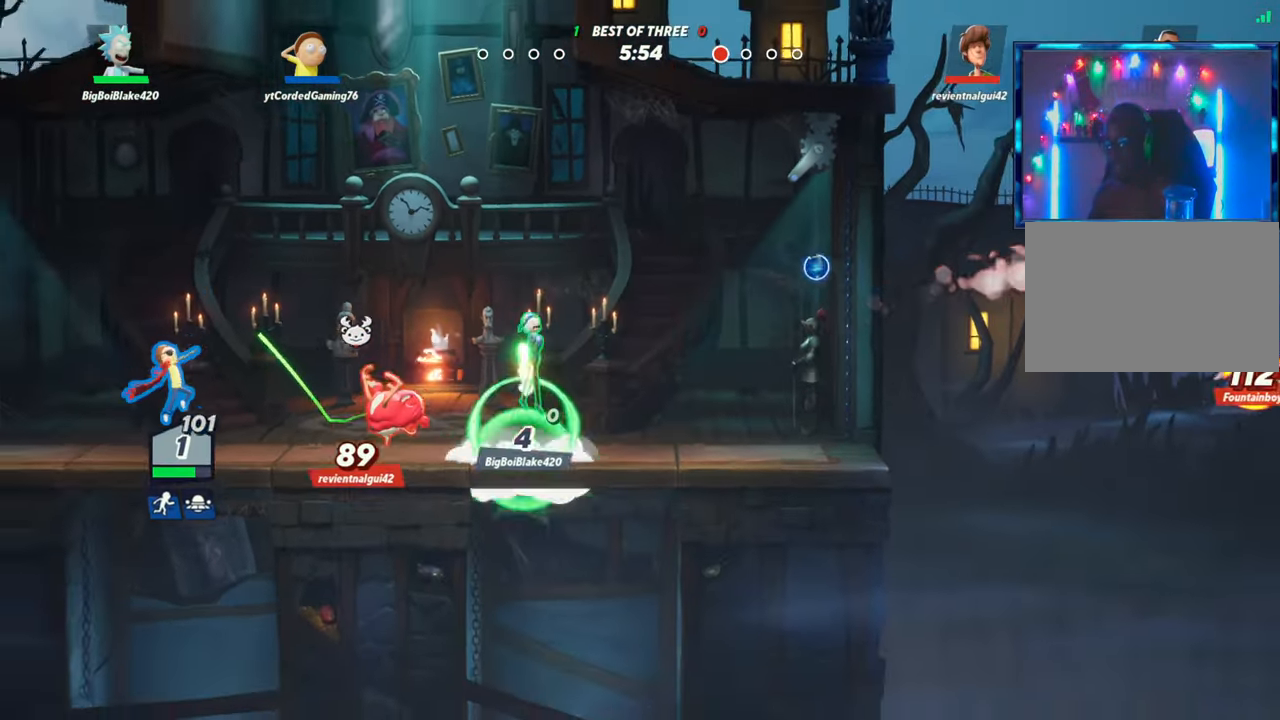
{"buttons": ["R1"], "left_stick": "right", "events": [[217, "left_stick", "right"], [267, "R1", "down"], [350, "R1", "up"], [433, "R1", "down"]]}
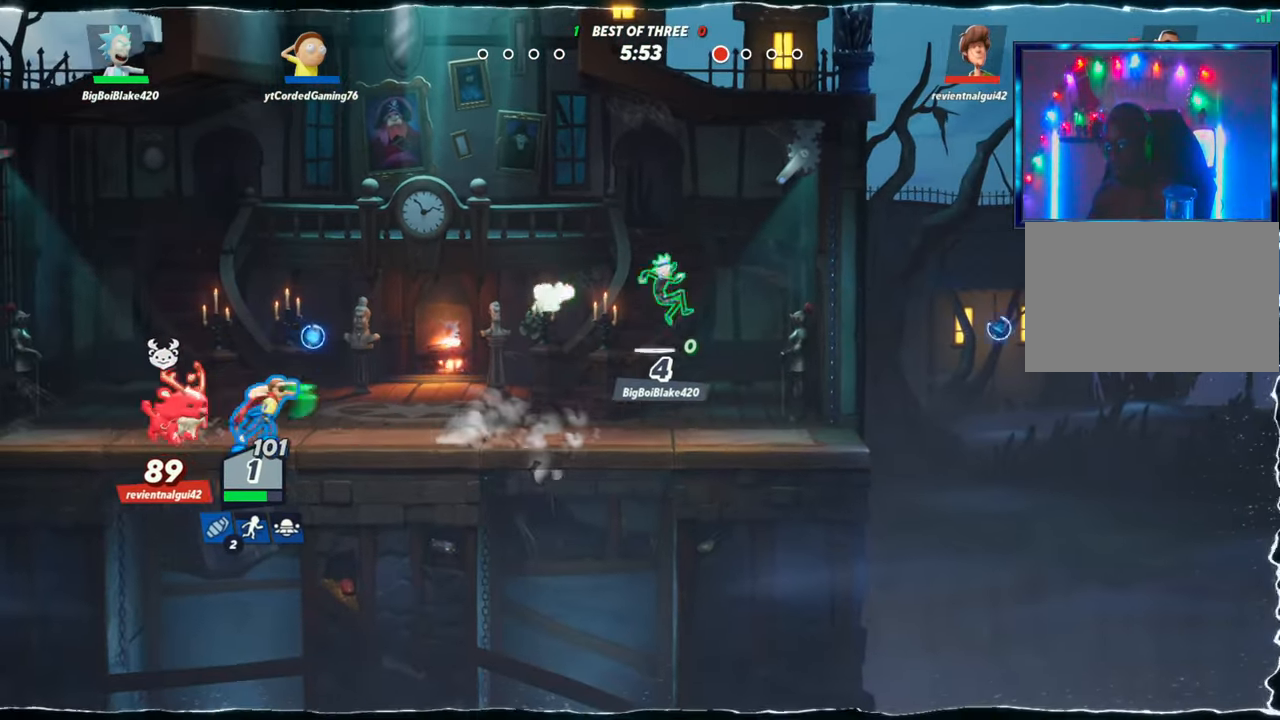
{"buttons": [], "left_stick": "left", "events": [[17, "R1", "up"], [67, "R1", "down"], [67, "left_stick", "left"], [100, "R1", "up"], [167, "R1", "down"], [217, "R1", "up"], [300, "R1", "down"], [367, "R1", "up"], [400, "R1", "down"], [483, "R1", "up"]]}
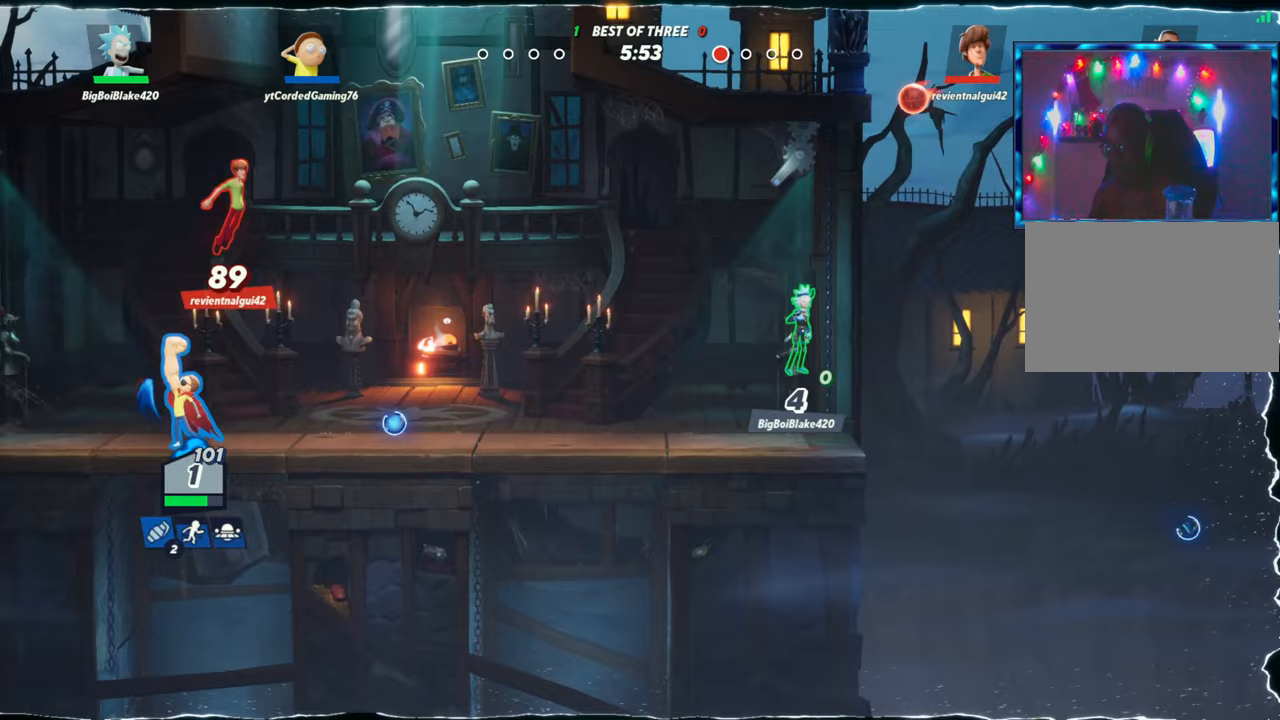
{"buttons": ["R1"], "left_stick": "right", "events": [[33, "R1", "down"], [67, "left_stick", "center"], [83, "R1", "up"], [133, "left_stick", "right"], [167, "R1", "down"], [200, "R1", "up"], [250, "R1", "down"], [333, "R1", "up"], [383, "R1", "down"]]}
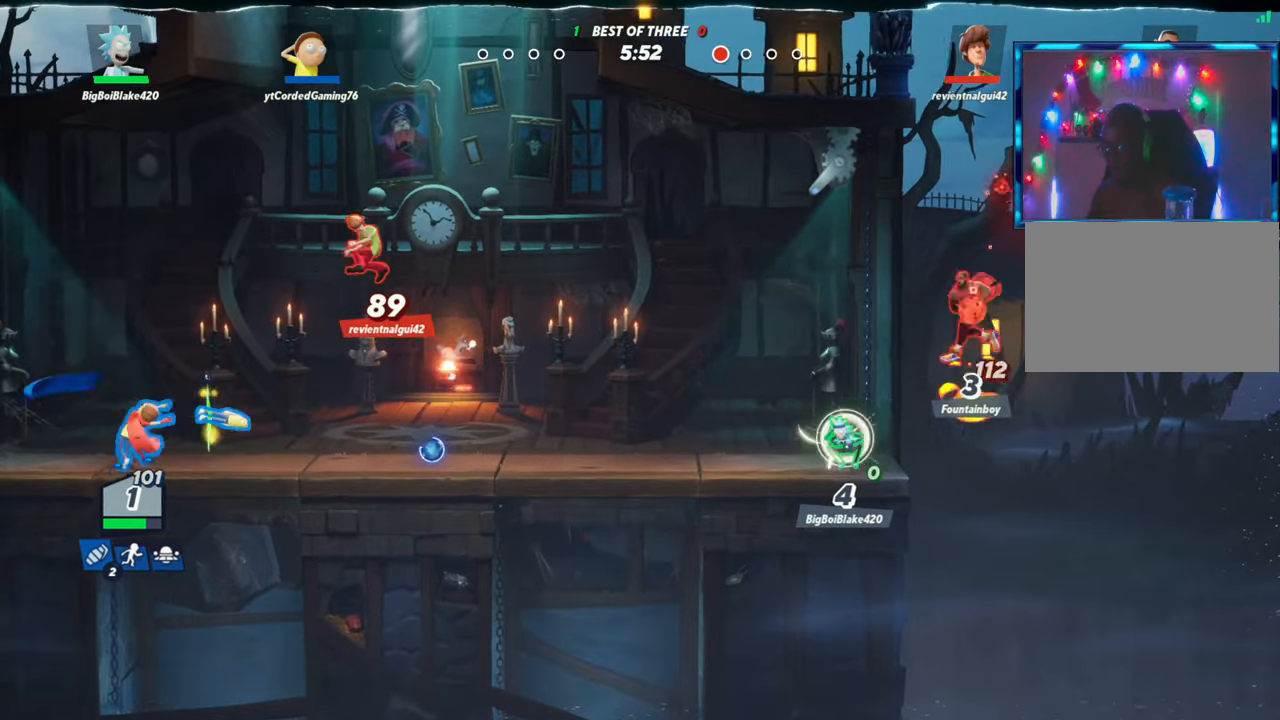
{"buttons": [], "left_stick": "right", "events": [[67, "R1", "up"]]}
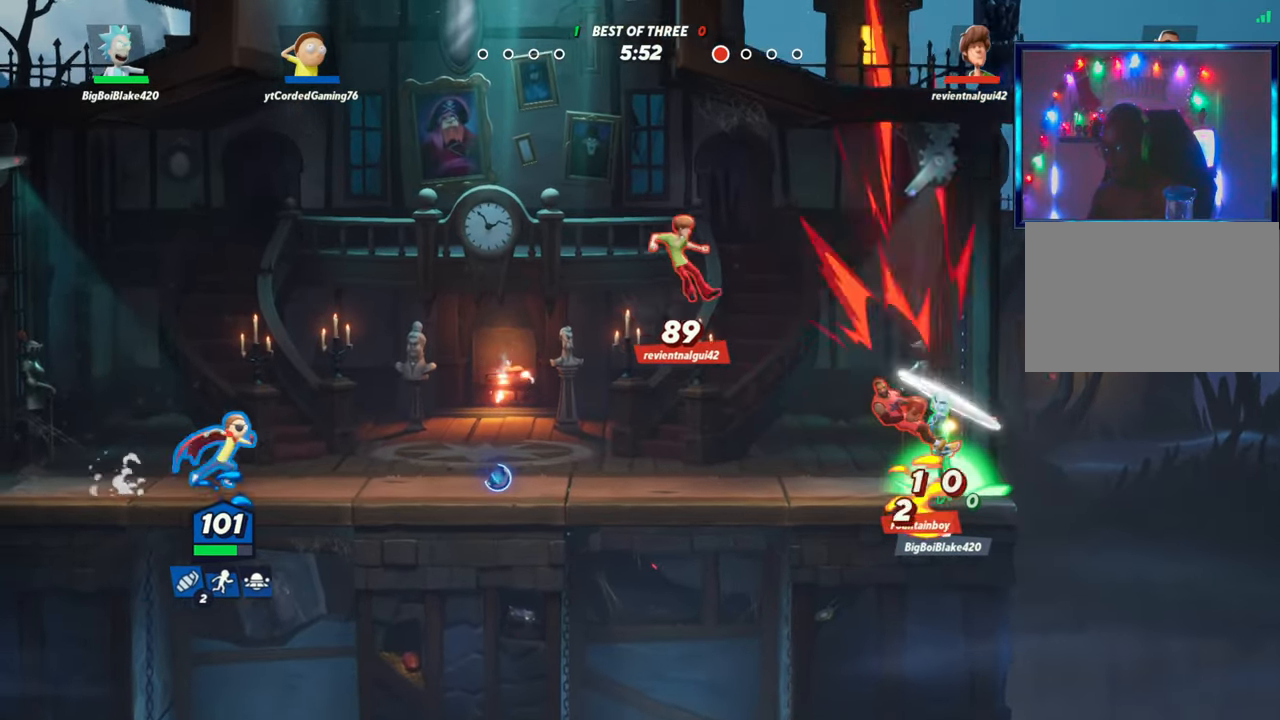
{"buttons": ["L2"], "left_stick": "right", "events": [[83, "left_stick", "center"], [167, "R1", "down"], [267, "R1", "up"], [383, "left_stick", "right"], [433, "L2", "down"]]}
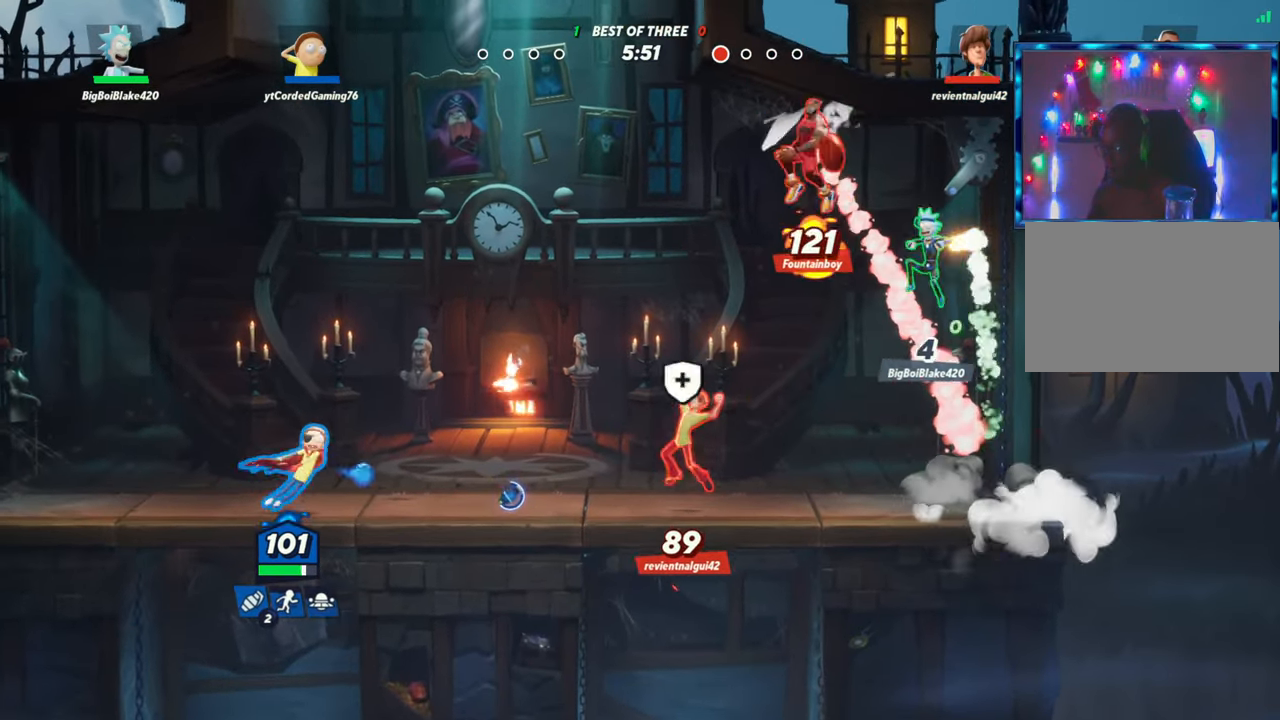
{"buttons": ["R1"], "left_stick": "down", "events": [[33, "R2", "down"], [67, "L2", "up"], [67, "R2", "up"], [150, "R2", "down"], [217, "R2", "up"], [267, "R2", "down"], [333, "R2", "up"], [467, "left_stick", "down"], [483, "R1", "down"]]}
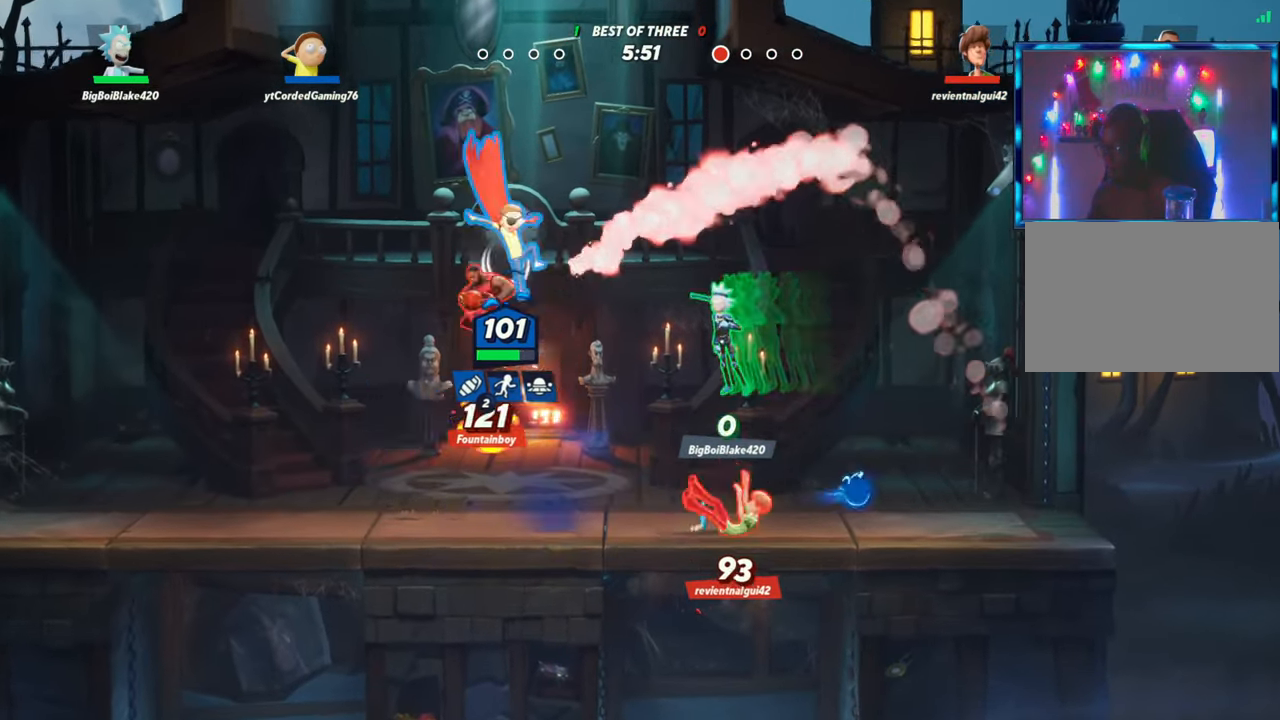
{"buttons": [], "left_stick": "right", "events": [[117, "left_stick", "down-left"], [300, "R1", "up"], [317, "left_stick", "down"], [450, "left_stick", "right"]]}
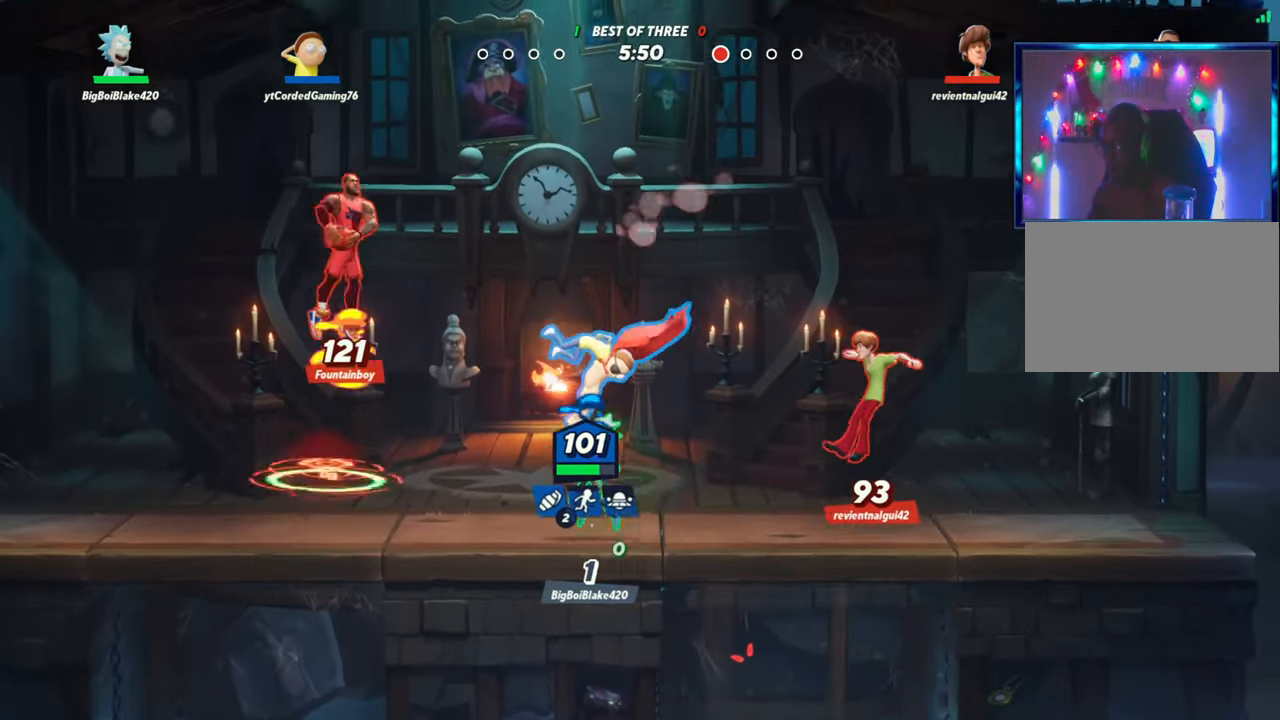
{"buttons": ["R2"], "left_stick": "up-right", "events": [[150, "L2", "down"], [250, "R2", "down"], [283, "L2", "up"], [300, "R2", "up"], [317, "left_stick", "up-right"], [333, "R2", "down"], [417, "R2", "up"], [500, "R2", "down"]]}
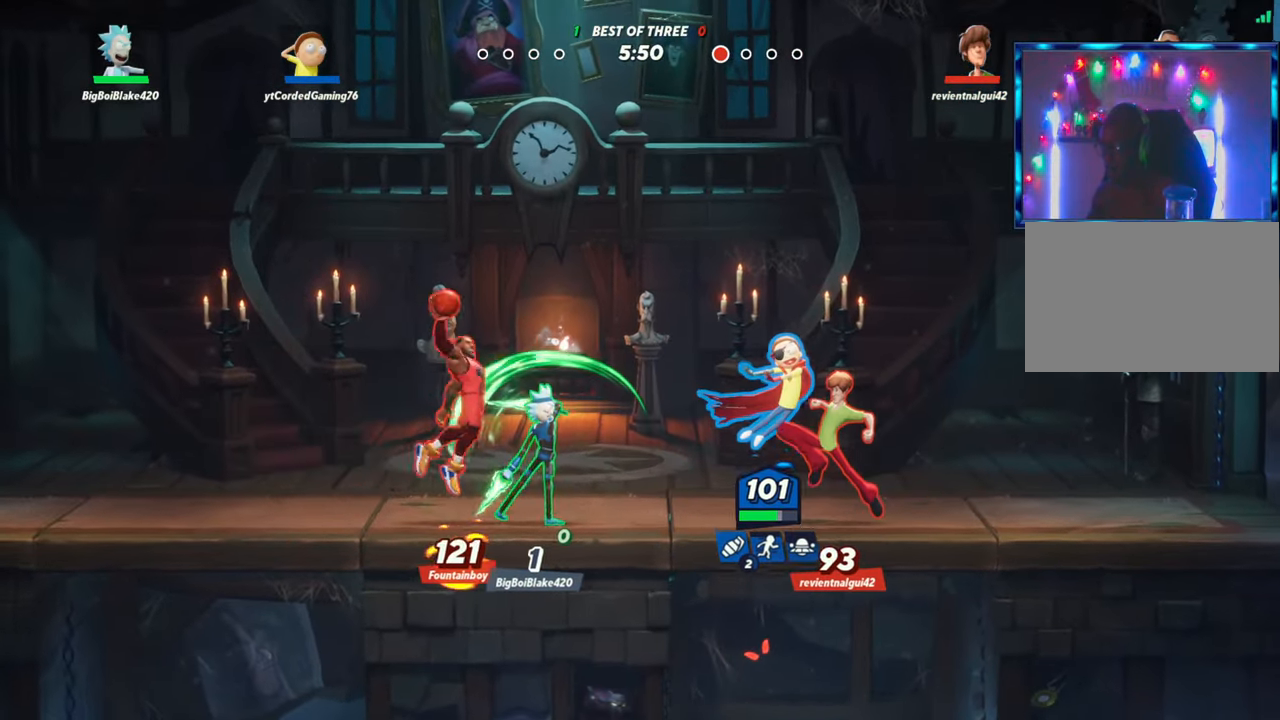
{"buttons": [], "left_stick": "left", "events": [[33, "R2", "up"], [100, "R2", "down"], [167, "R2", "up"], [250, "left_stick", "right"], [483, "left_stick", "left"]]}
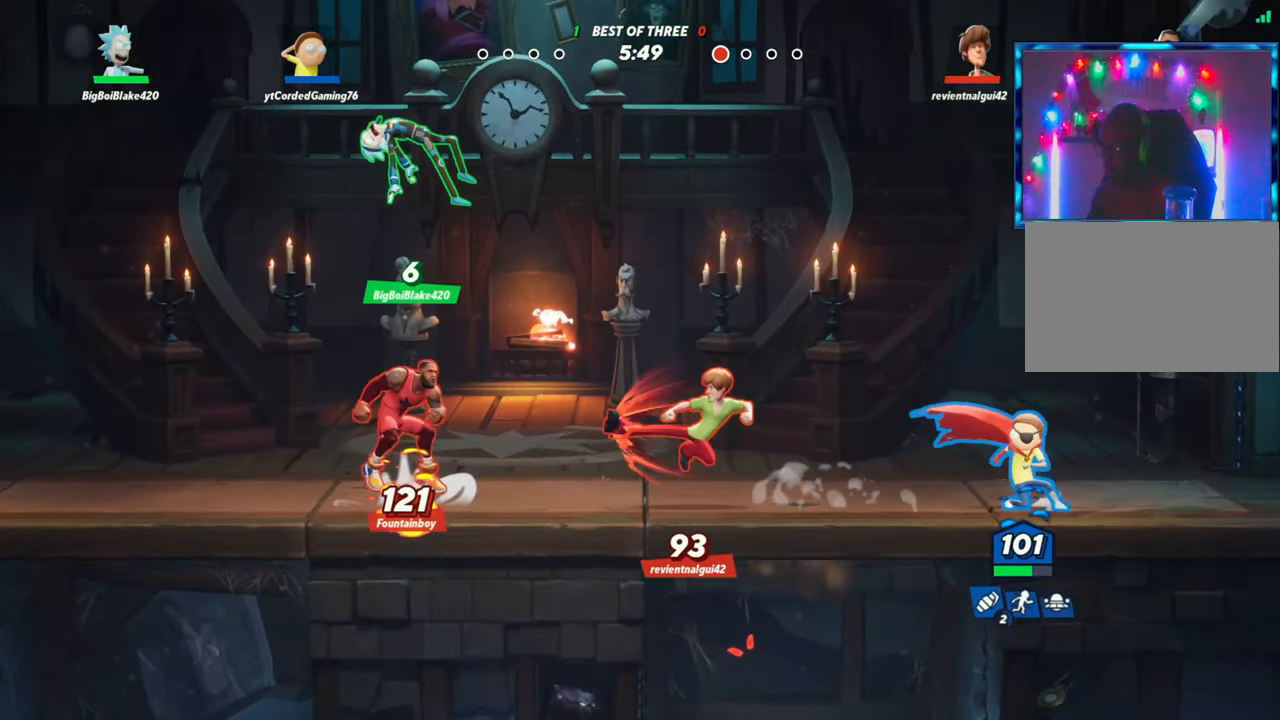
{"buttons": ["L1"], "left_stick": "left", "events": [[167, "L1", "down"]]}
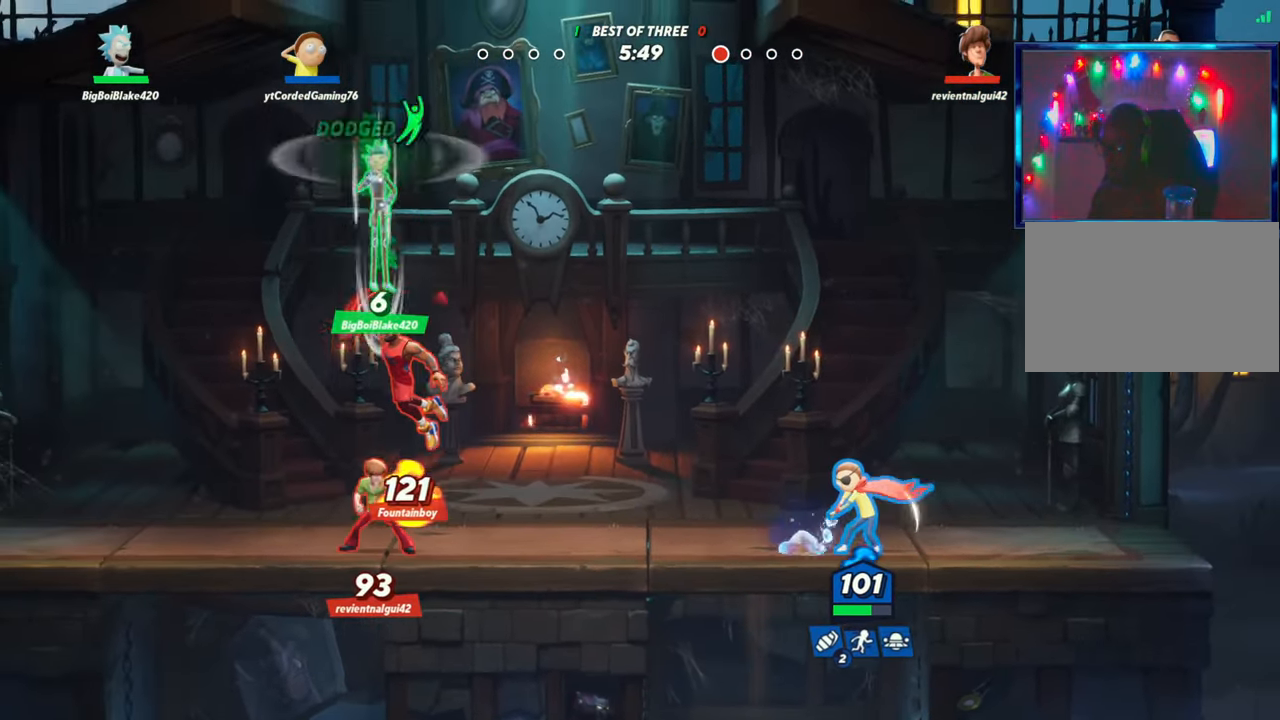
{"buttons": ["L1"], "left_stick": "left", "events": []}
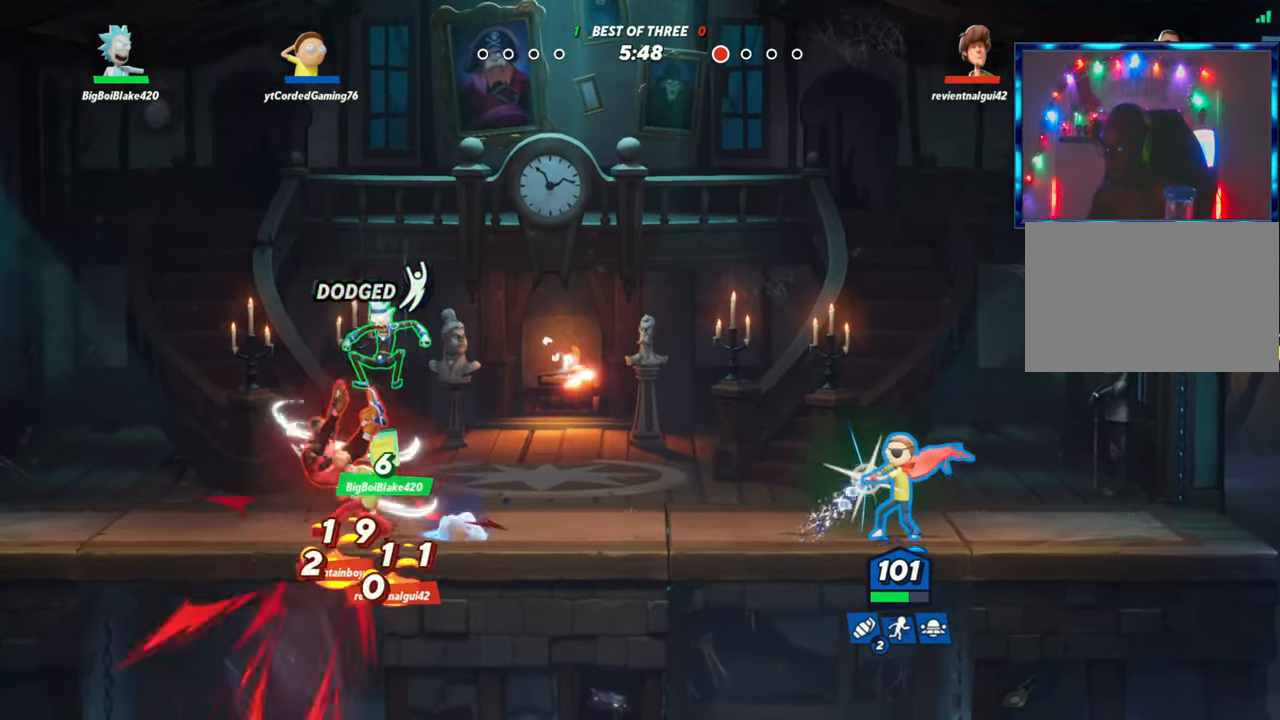
{"buttons": [], "left_stick": "center", "events": [[50, "L1", "up"], [100, "left_stick", "center"], [250, "L1", "down"], [317, "L1", "up"]]}
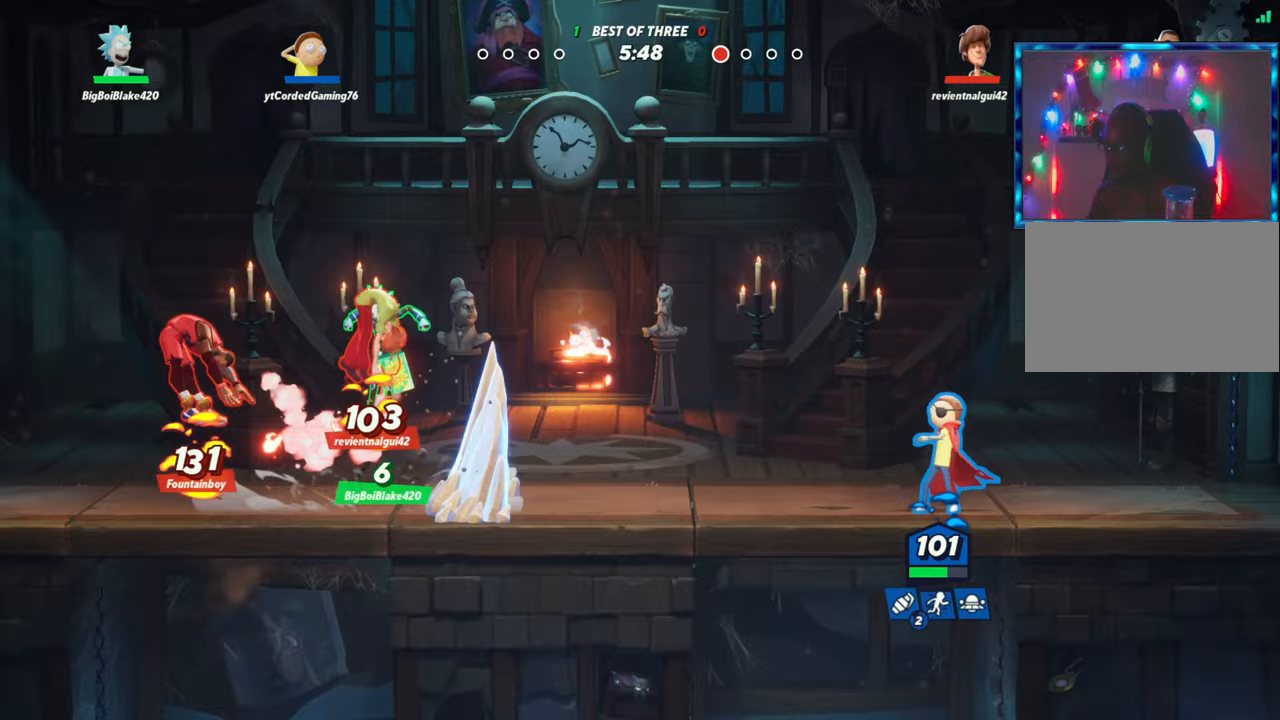
{"buttons": [], "left_stick": "left", "events": [[133, "left_stick", "left"], [333, "R1", "down"], [500, "R1", "up"]]}
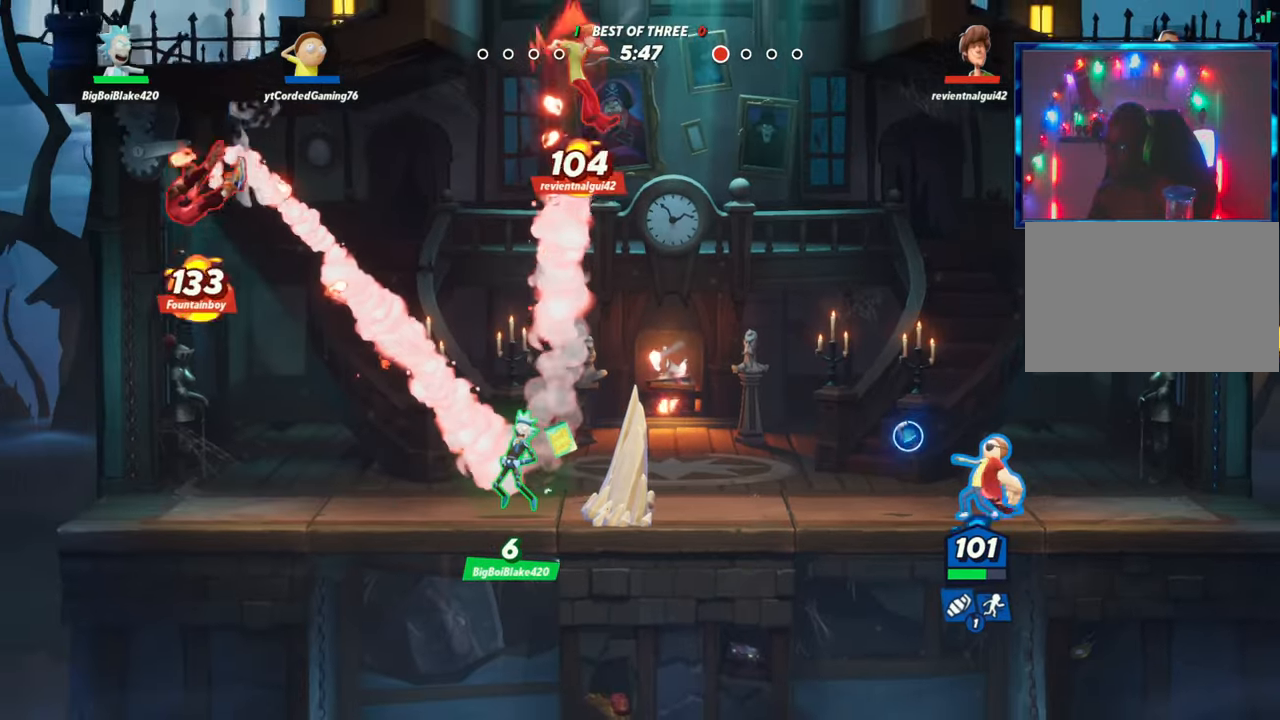
{"buttons": [], "left_stick": "center", "events": [[133, "left_stick", "center"], [267, "R1", "down"], [367, "R1", "up"]]}
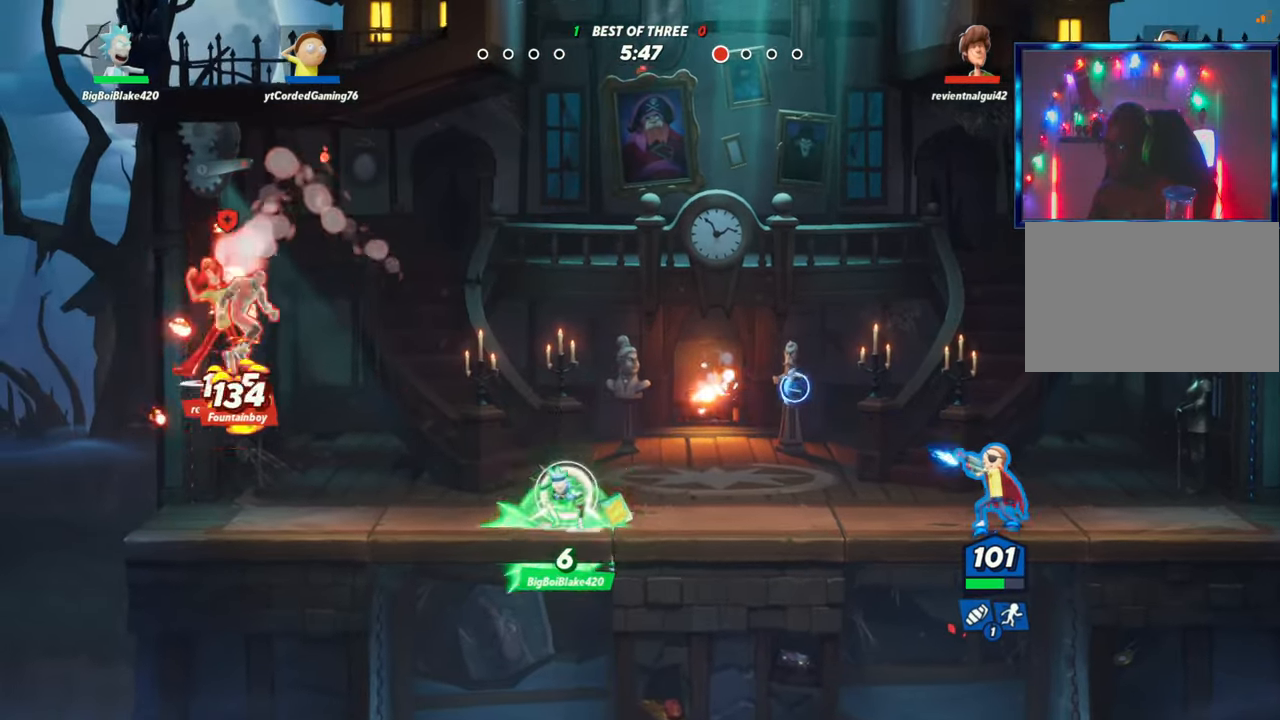
{"buttons": ["R2"], "left_stick": "left", "events": [[150, "L2", "down"], [183, "left_stick", "left"], [250, "R2", "down"], [333, "R2", "up"], [367, "L2", "up"], [483, "R2", "down"]]}
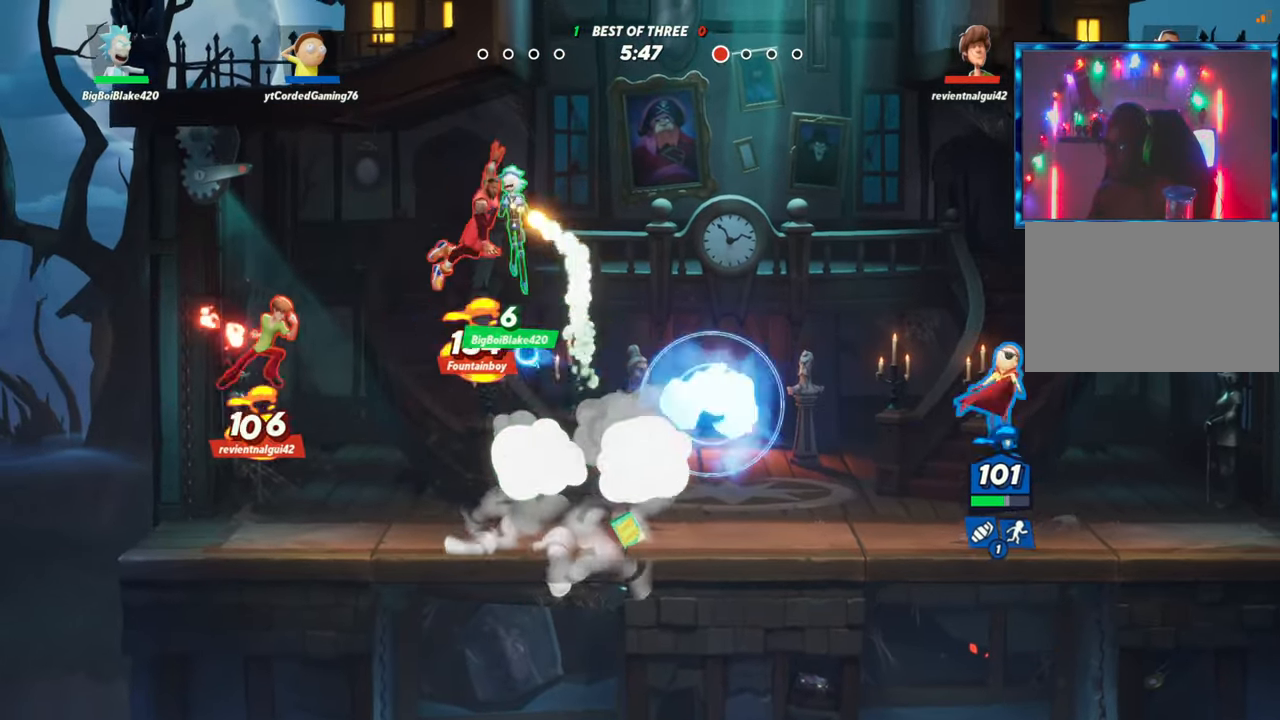
{"buttons": [], "left_stick": "left", "events": [[117, "R2", "up"]]}
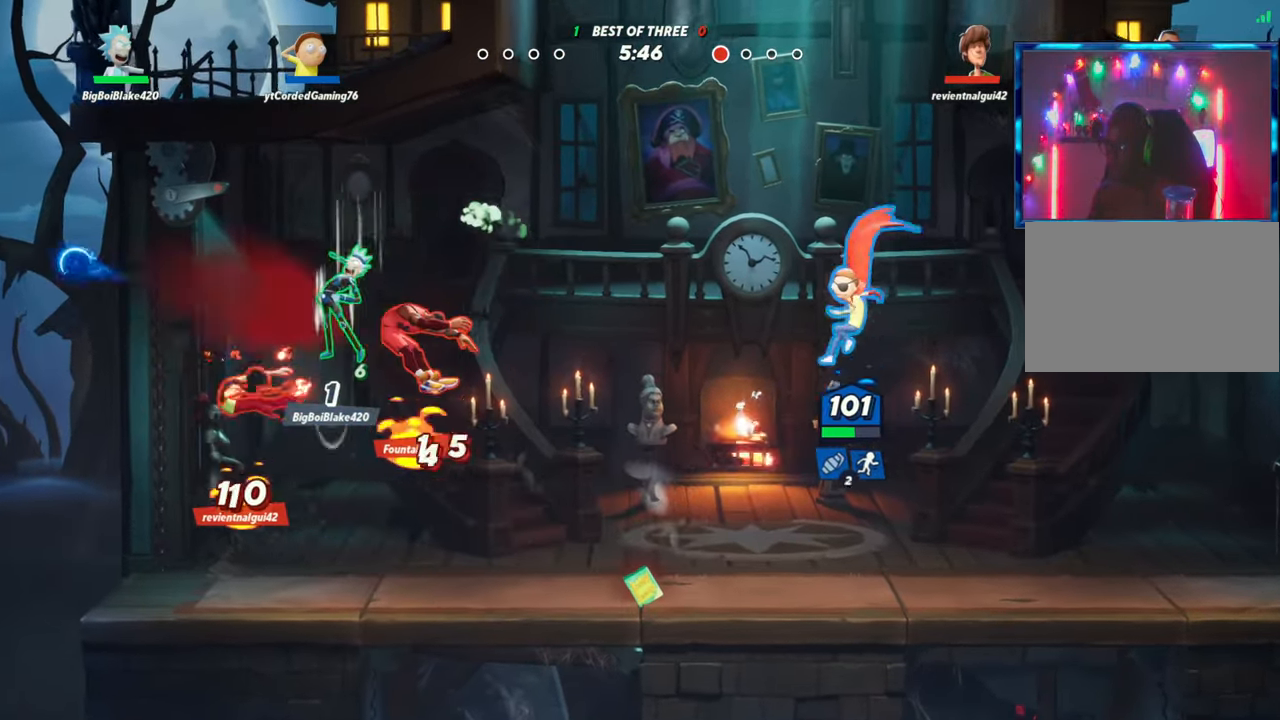
{"buttons": ["R2"], "left_stick": "left", "events": [[417, "R2", "down"]]}
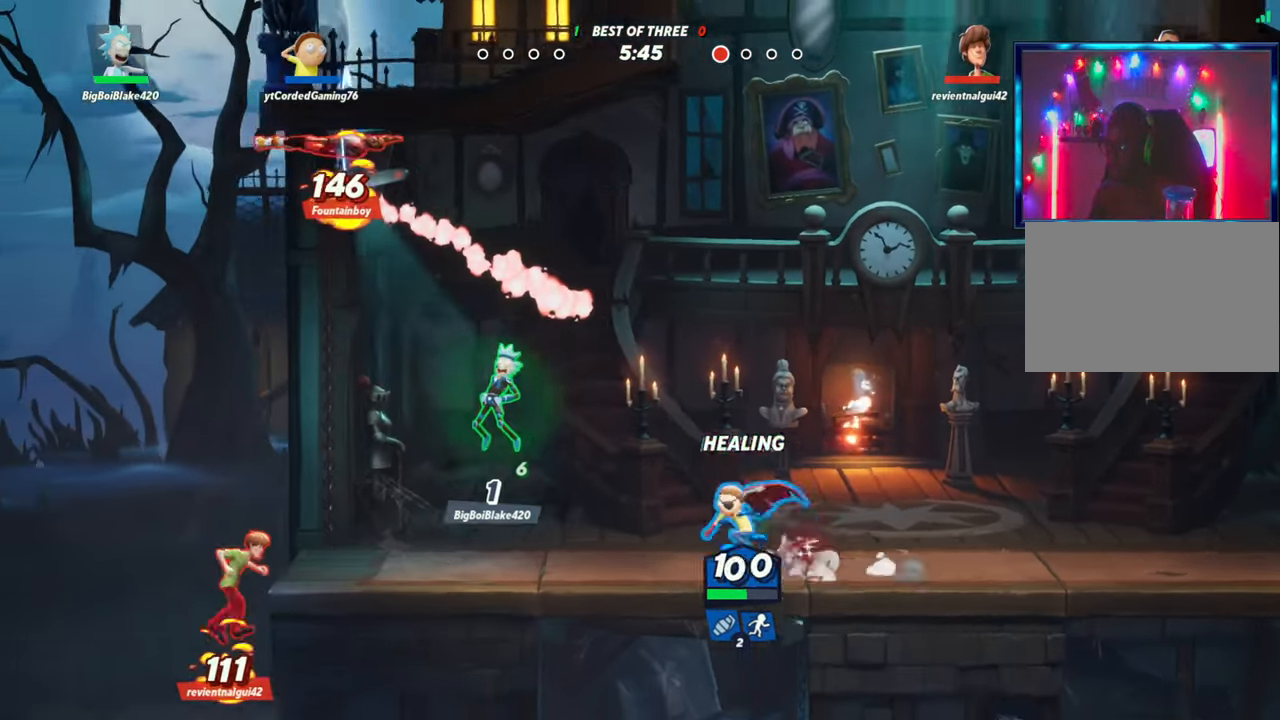
{"buttons": ["R1"], "left_stick": "up-left", "events": [[17, "R2", "up"], [50, "left_stick", "up-left"], [233, "R1", "down"]]}
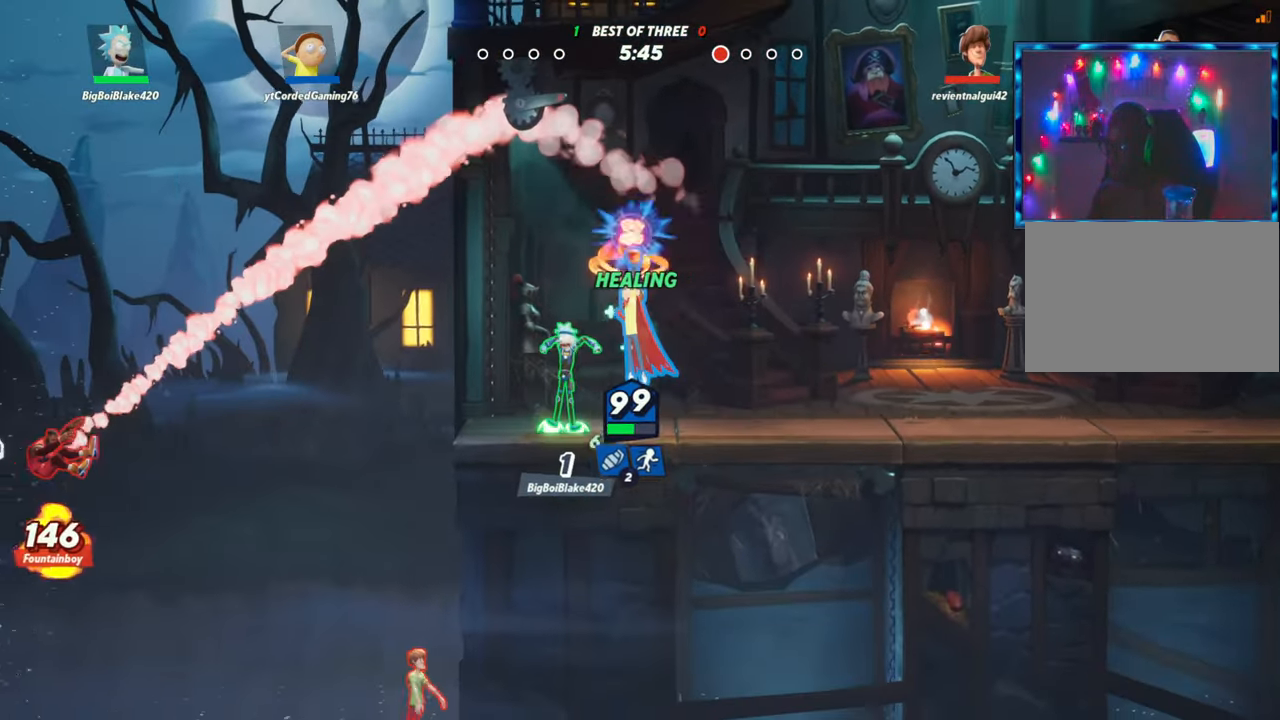
{"buttons": ["R2"], "left_stick": "center", "events": [[17, "left_stick", "left"], [33, "R1", "up"], [133, "left_stick", "center"], [483, "R2", "down"]]}
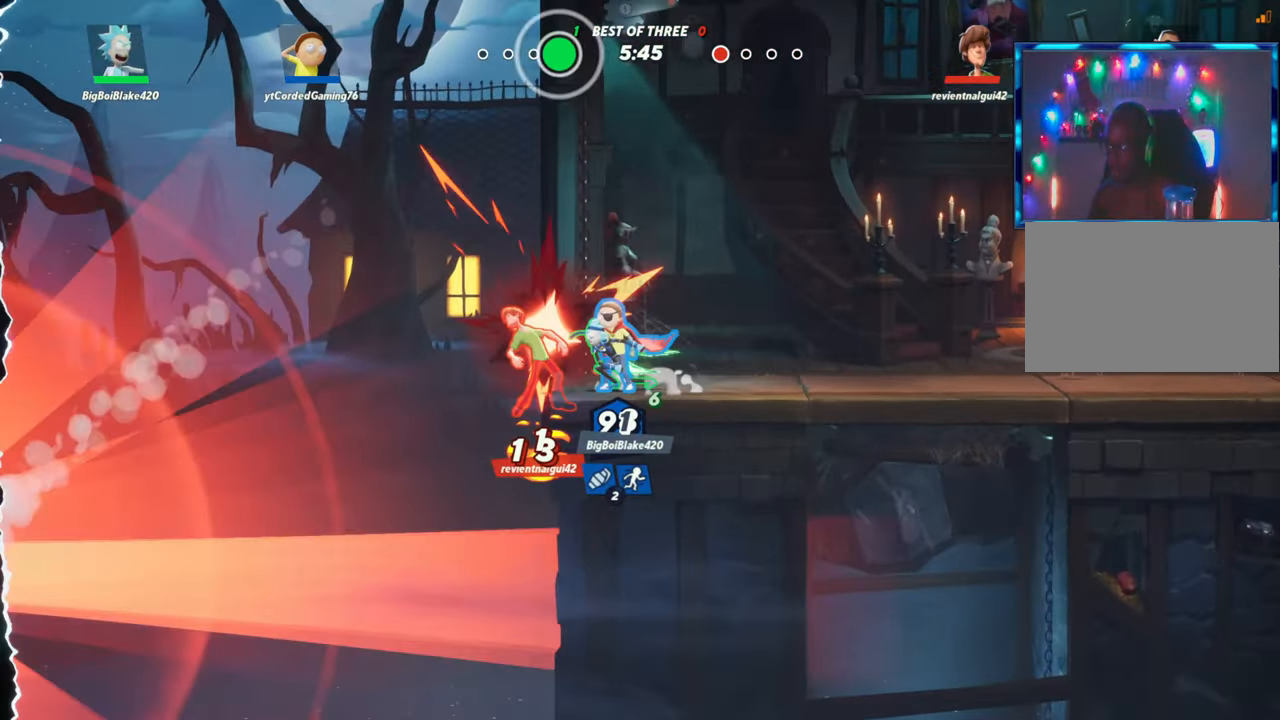
{"buttons": [], "left_stick": "down", "events": [[67, "R2", "up"], [67, "left_stick", "down-left"], [133, "R2", "down"], [183, "R2", "up"], [217, "R1", "down"], [217, "left_stick", "down"], [317, "R1", "up"]]}
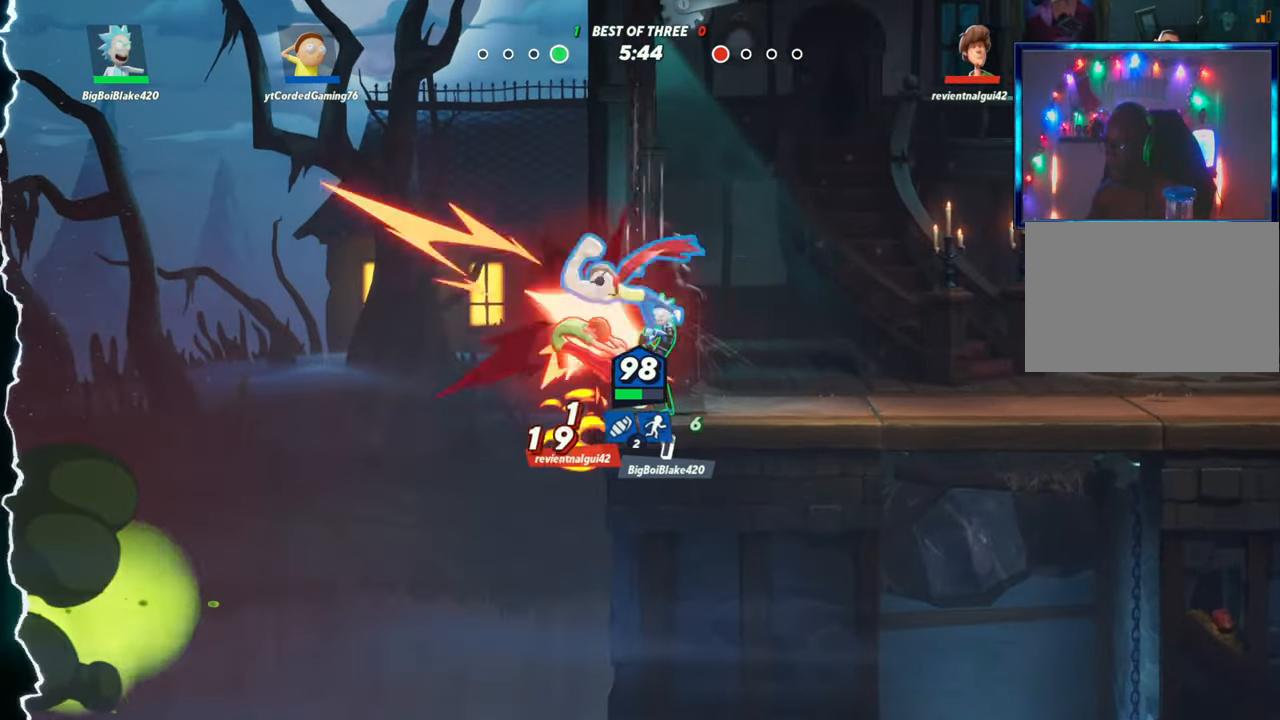
{"buttons": [], "left_stick": "right", "events": [[67, "left_stick", "center"], [433, "left_stick", "right"]]}
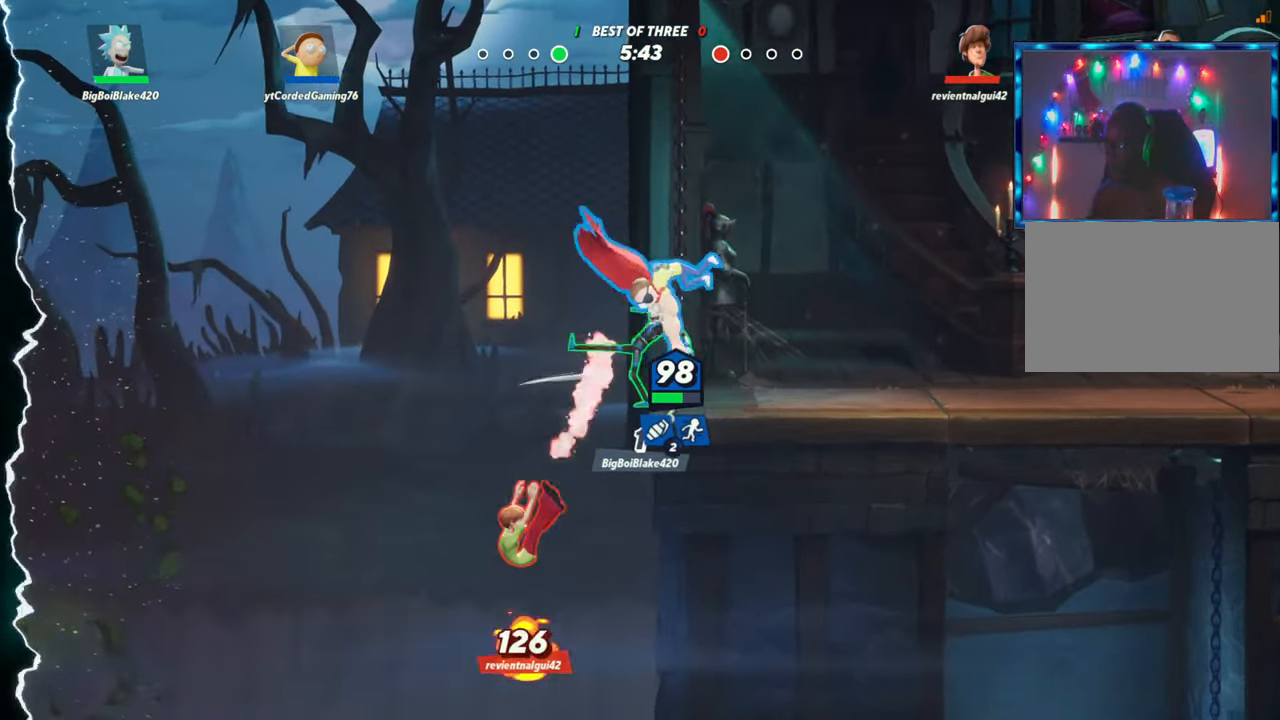
{"buttons": [], "left_stick": "center", "events": [[283, "left_stick", "center"], [400, "L1", "down"], [483, "L1", "up"]]}
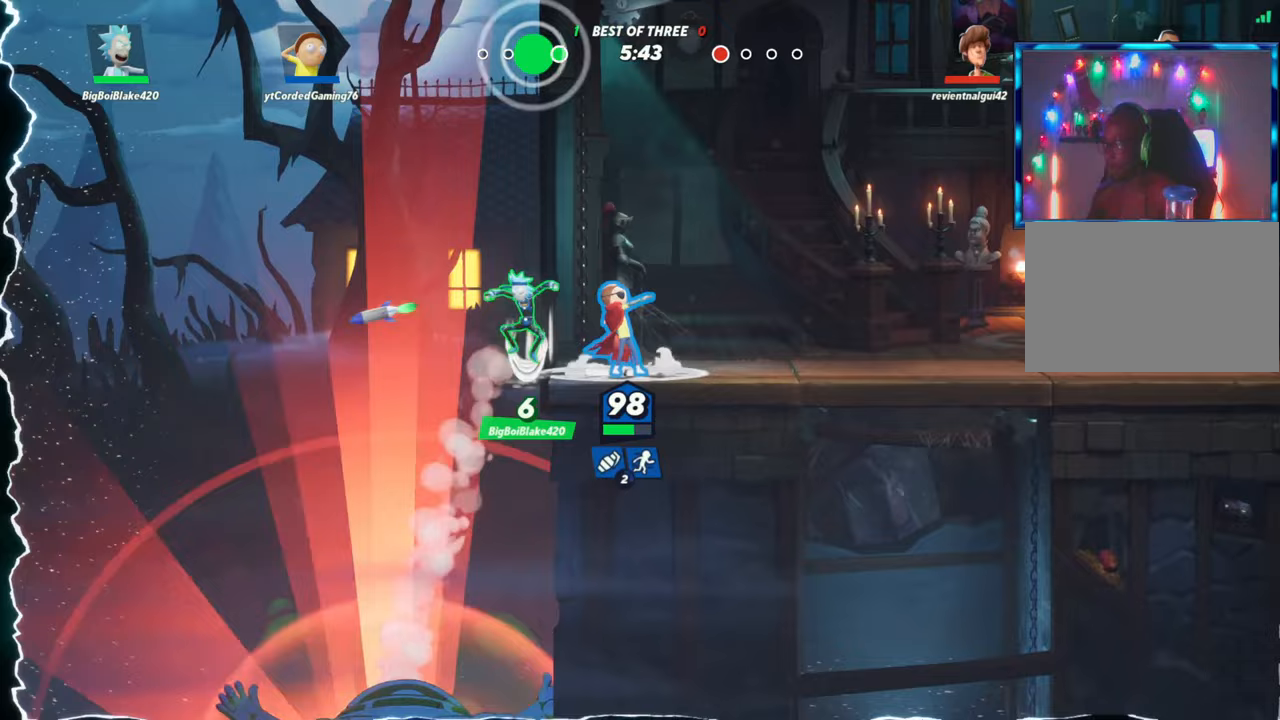
{"buttons": ["L1"], "left_stick": "right", "events": [[117, "left_stick", "right"], [283, "L1", "down"]]}